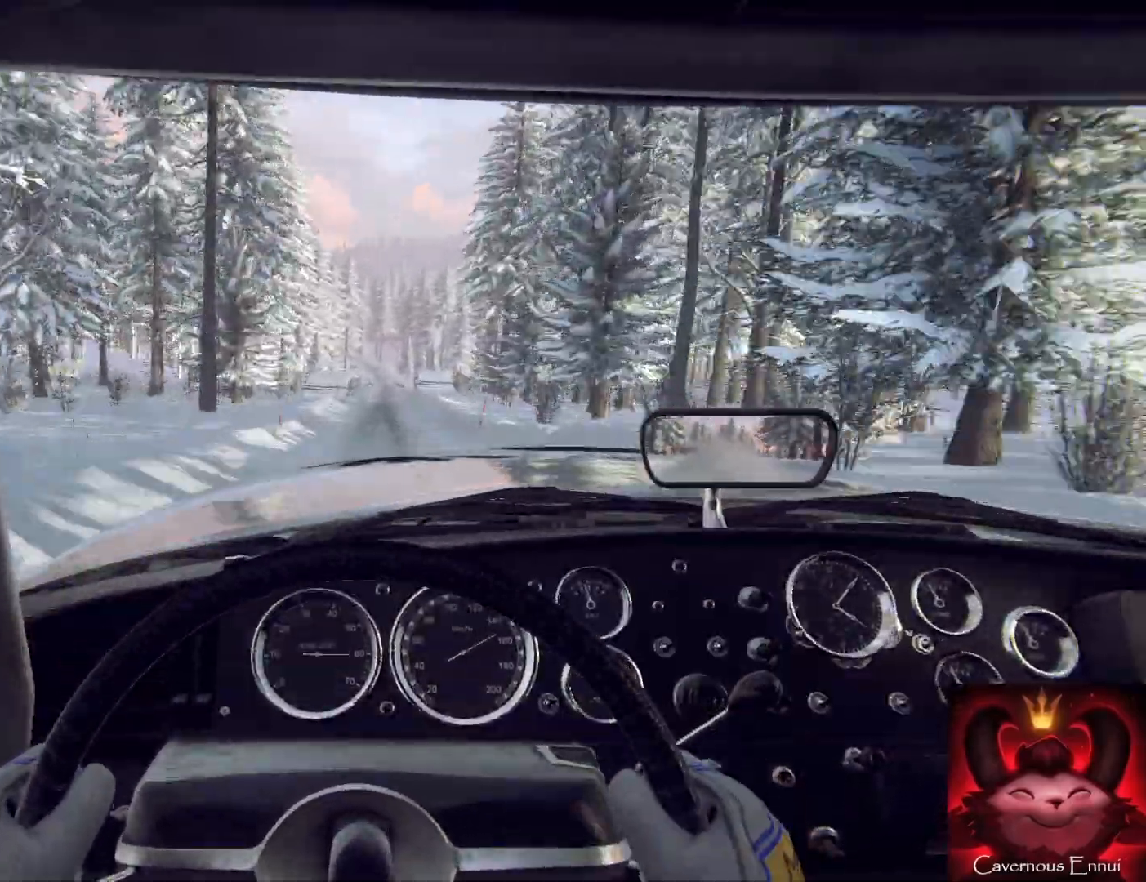
Gameplay with a controller (Xbox layout); each line is a JSON object with the inputs held at the frame after it. "events" lists button and stick changes between this image and that frame as [ms after this image, input, new state], when the widget could be followed in between.
{"buttons": [], "left_stick": "center", "right_stick": "center", "events": [[133, "left_stick", "center"]]}
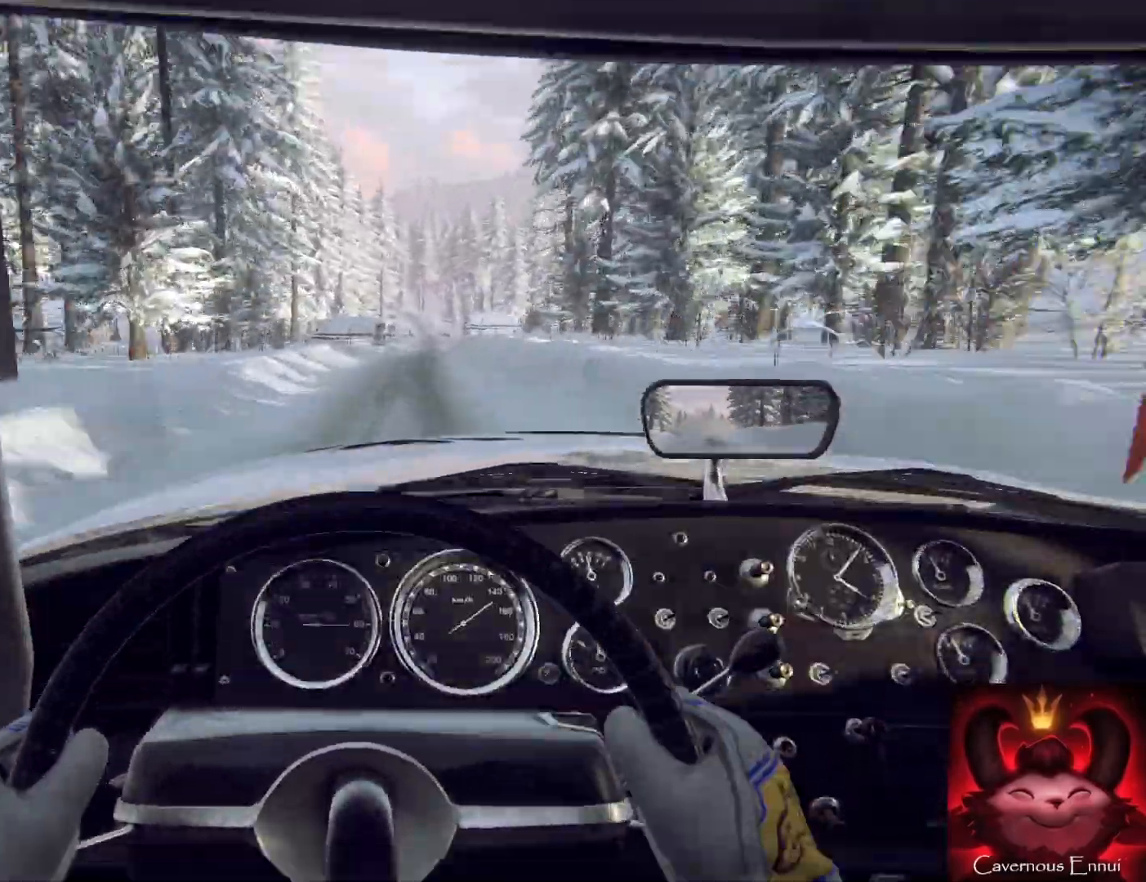
{"buttons": [], "left_stick": "center", "right_stick": "center", "events": [[100, "left_stick", "right"], [167, "left_stick", "center"]]}
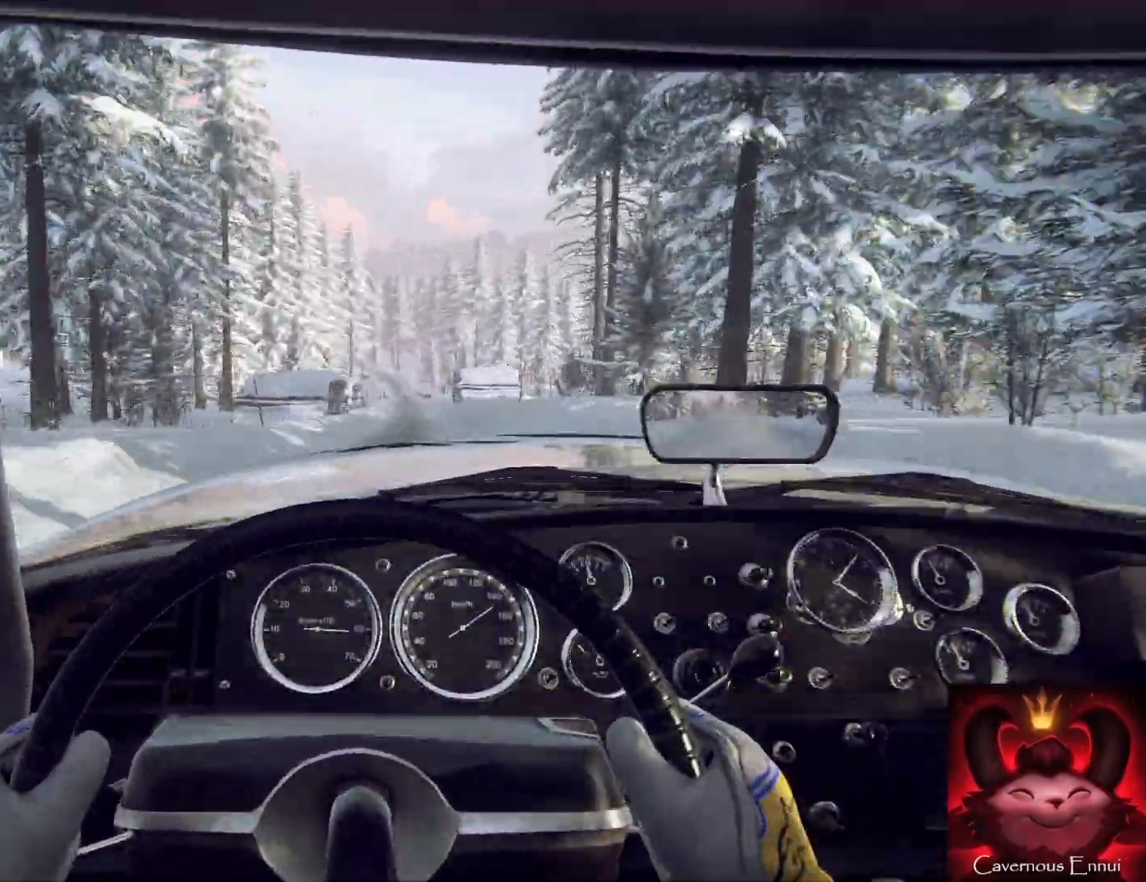
{"buttons": [], "left_stick": "right", "right_stick": "center", "events": [[33, "left_stick", "right"], [300, "left_stick", "center"], [400, "left_stick", "right"]]}
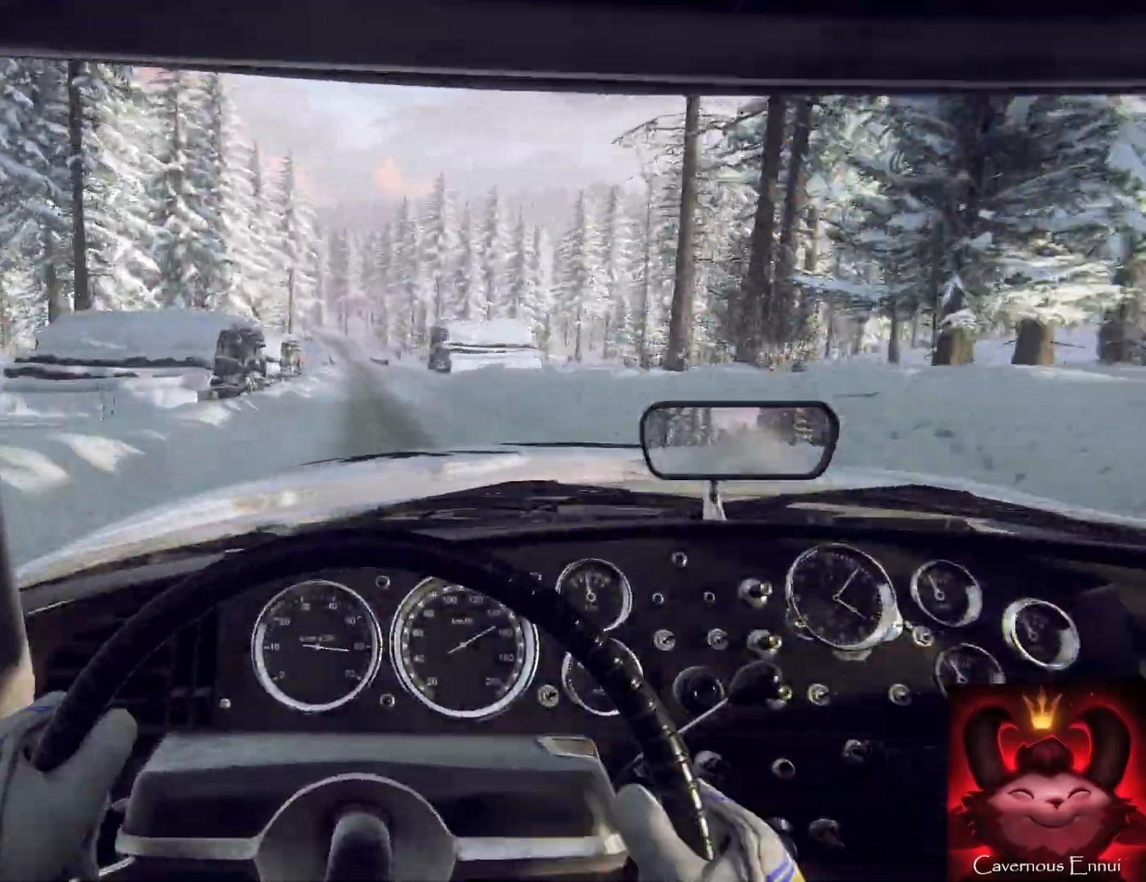
{"buttons": [], "left_stick": "center", "right_stick": "center", "events": [[67, "left_stick", "center"]]}
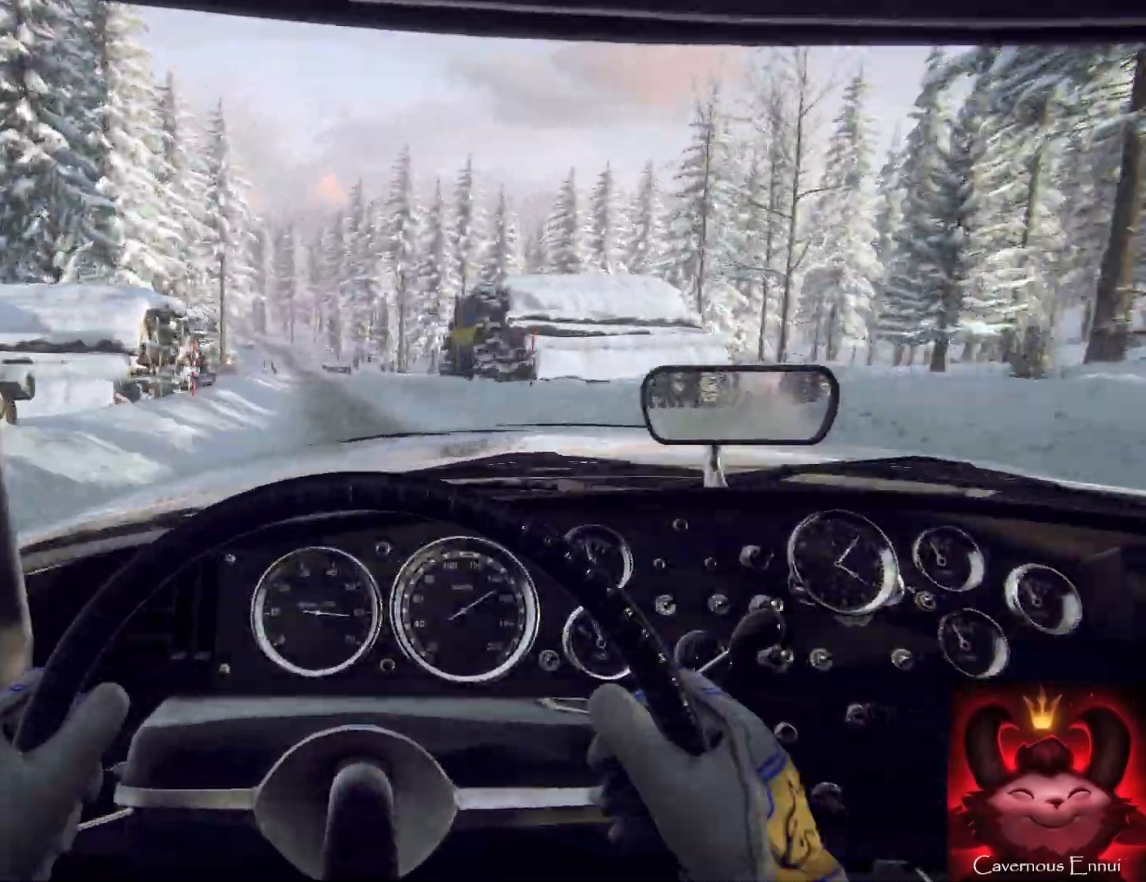
{"buttons": [], "left_stick": "left", "right_stick": "center", "events": [[367, "left_stick", "left"]]}
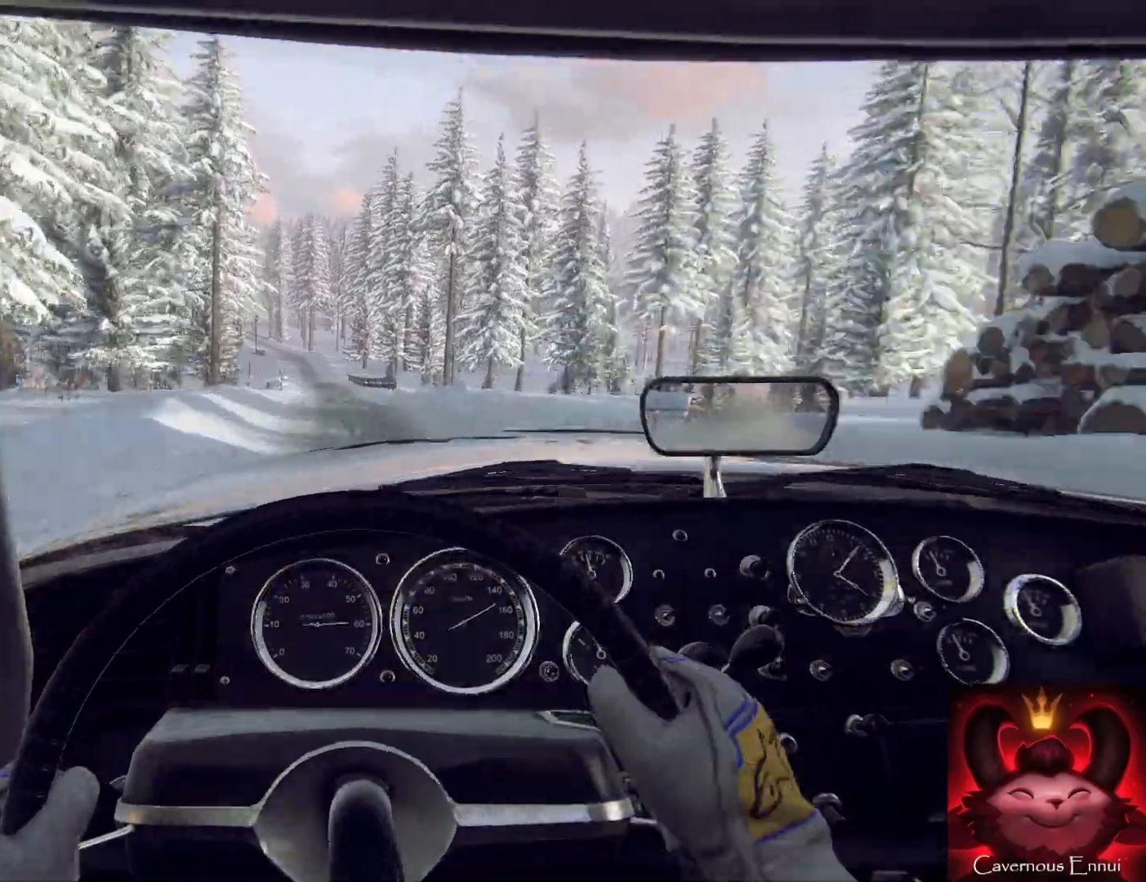
{"buttons": [], "left_stick": "center", "right_stick": "center", "events": [[167, "left_stick", "center"]]}
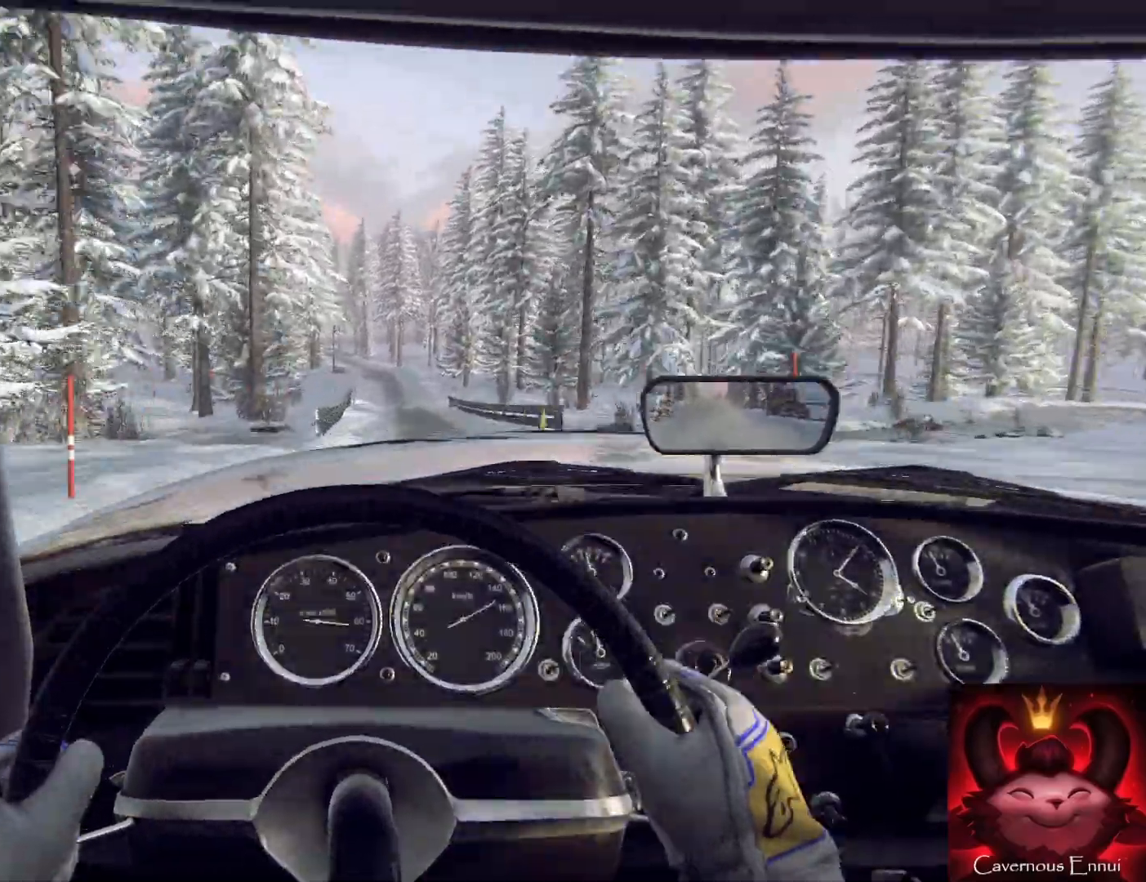
{"buttons": [], "left_stick": "right", "right_stick": "center", "events": [[133, "left_stick", "right"], [333, "left_stick", "center"], [500, "left_stick", "right"]]}
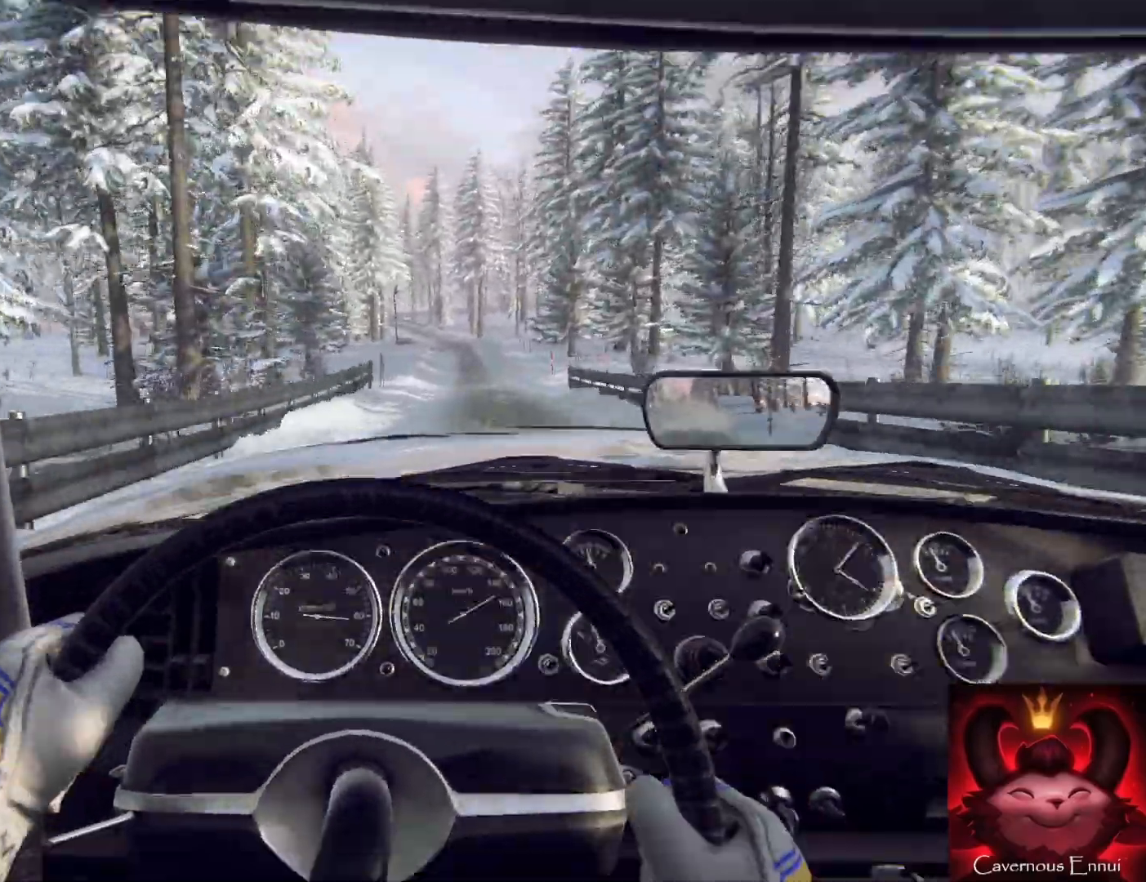
{"buttons": ["L2"], "left_stick": "left", "right_stick": "center", "events": [[33, "L2", "down"], [200, "L2", "up"], [200, "left_stick", "center"], [333, "left_stick", "left"], [367, "L2", "down"]]}
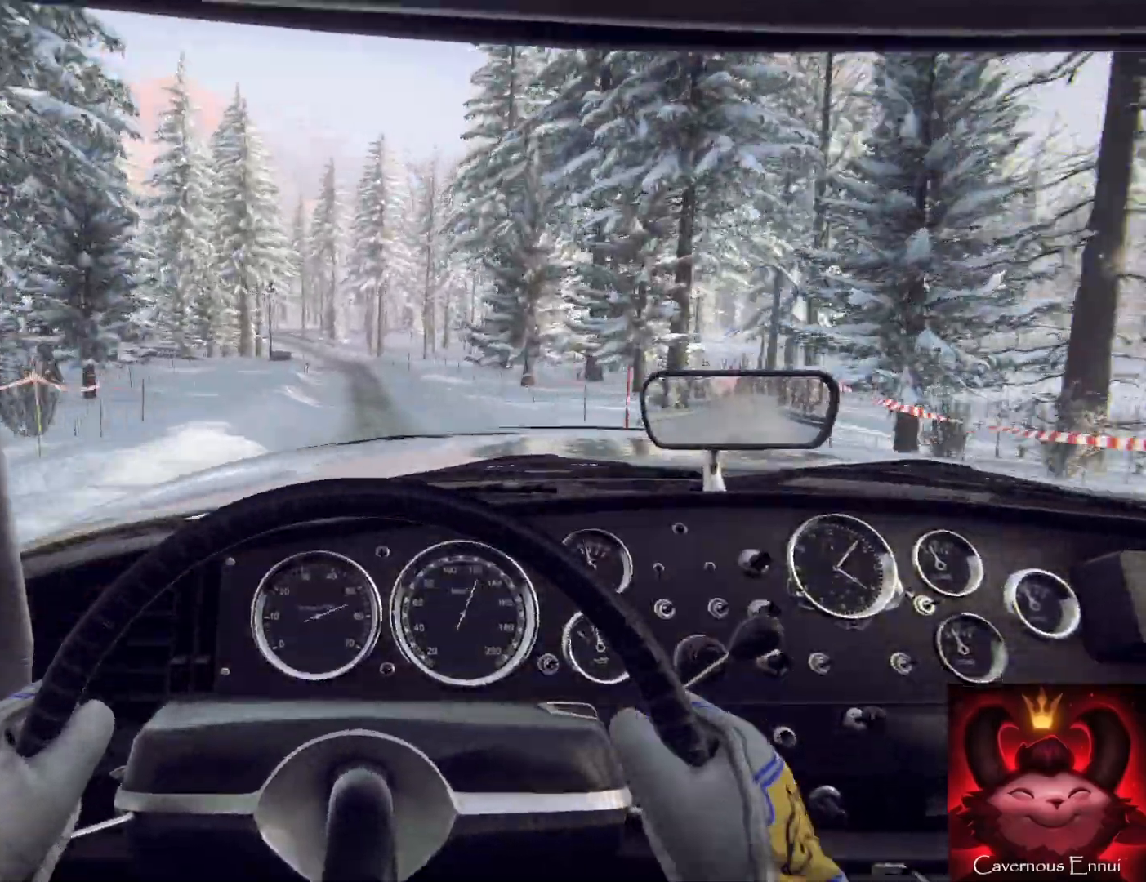
{"buttons": ["L2"], "left_stick": "left", "right_stick": "center", "events": [[133, "L2", "up"], [167, "left_stick", "center"], [267, "left_stick", "left"], [400, "L2", "down"]]}
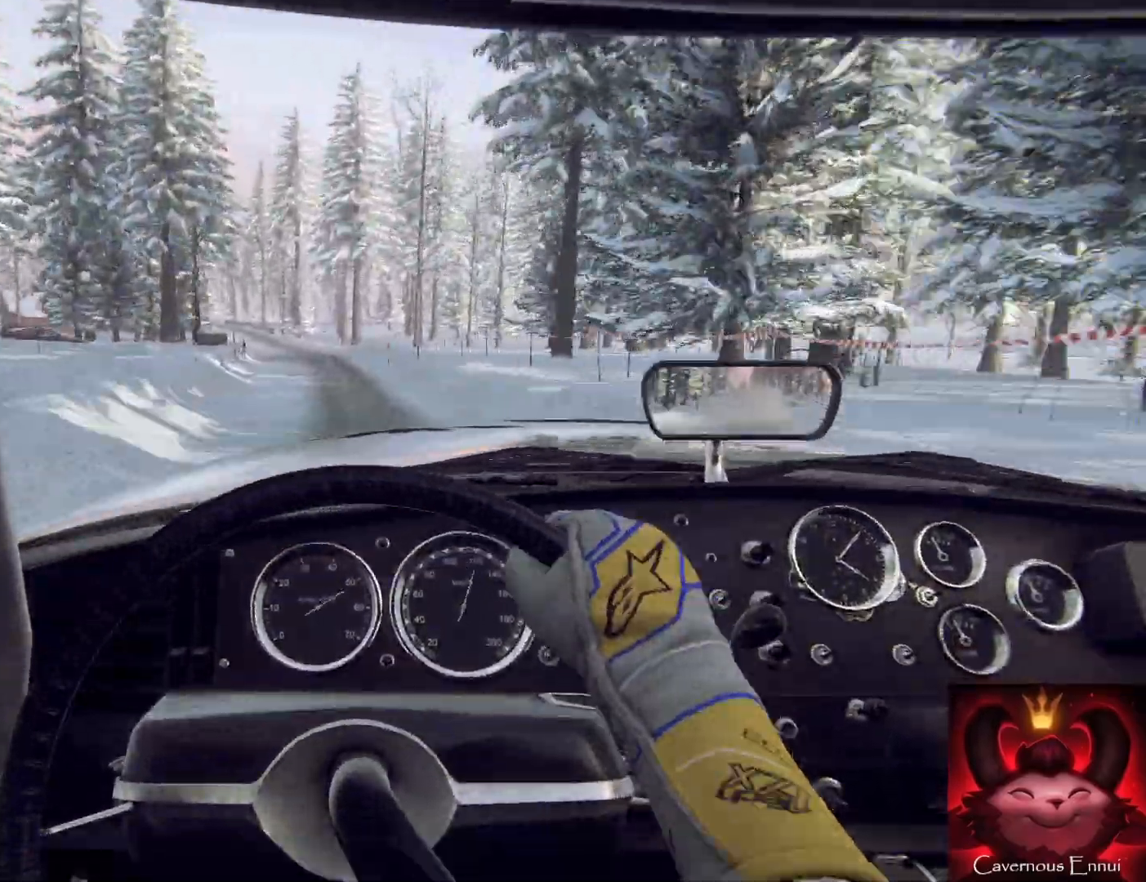
{"buttons": [], "left_stick": "center", "right_stick": "center", "events": [[67, "left_stick", "center"], [100, "L2", "up"], [167, "L2", "down"], [233, "left_stick", "left"], [367, "left_stick", "center"], [400, "L2", "up"]]}
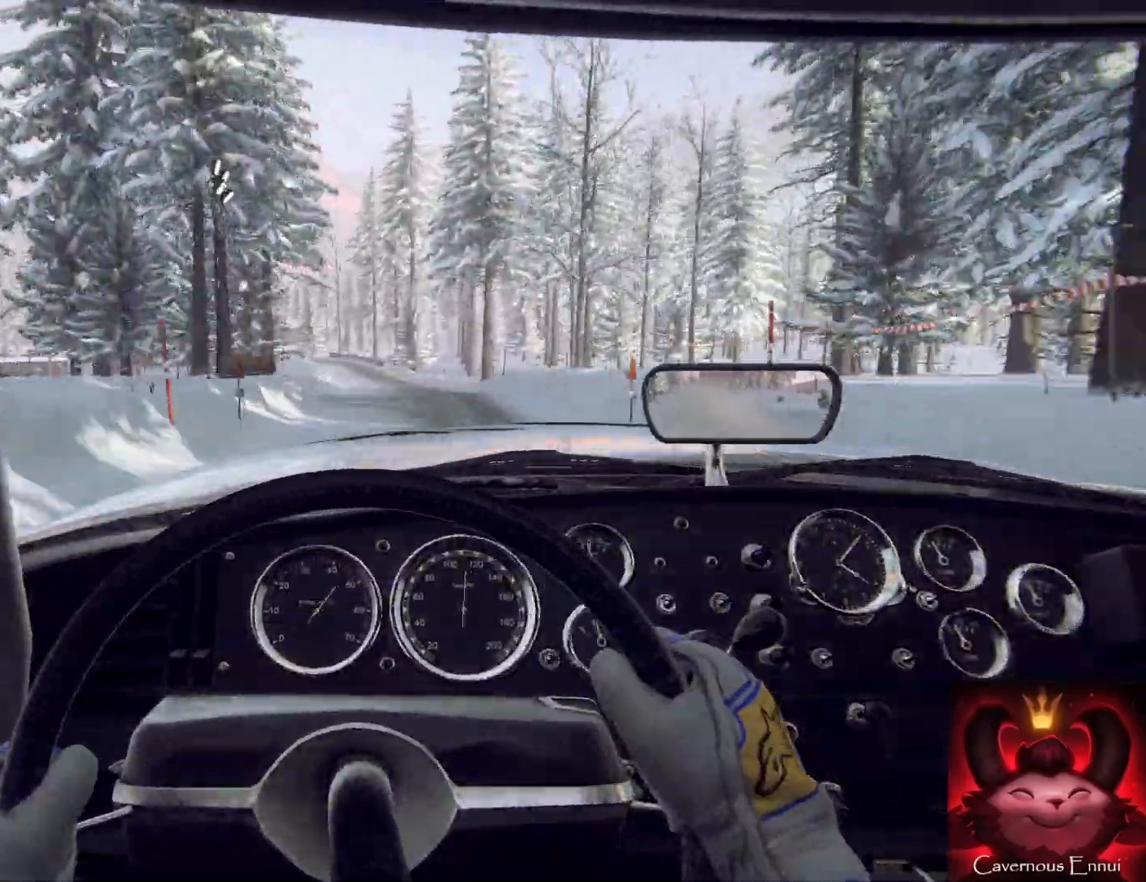
{"buttons": [], "left_stick": "left", "right_stick": "center", "events": [[133, "left_stick", "left"], [333, "left_stick", "center"], [433, "left_stick", "left"]]}
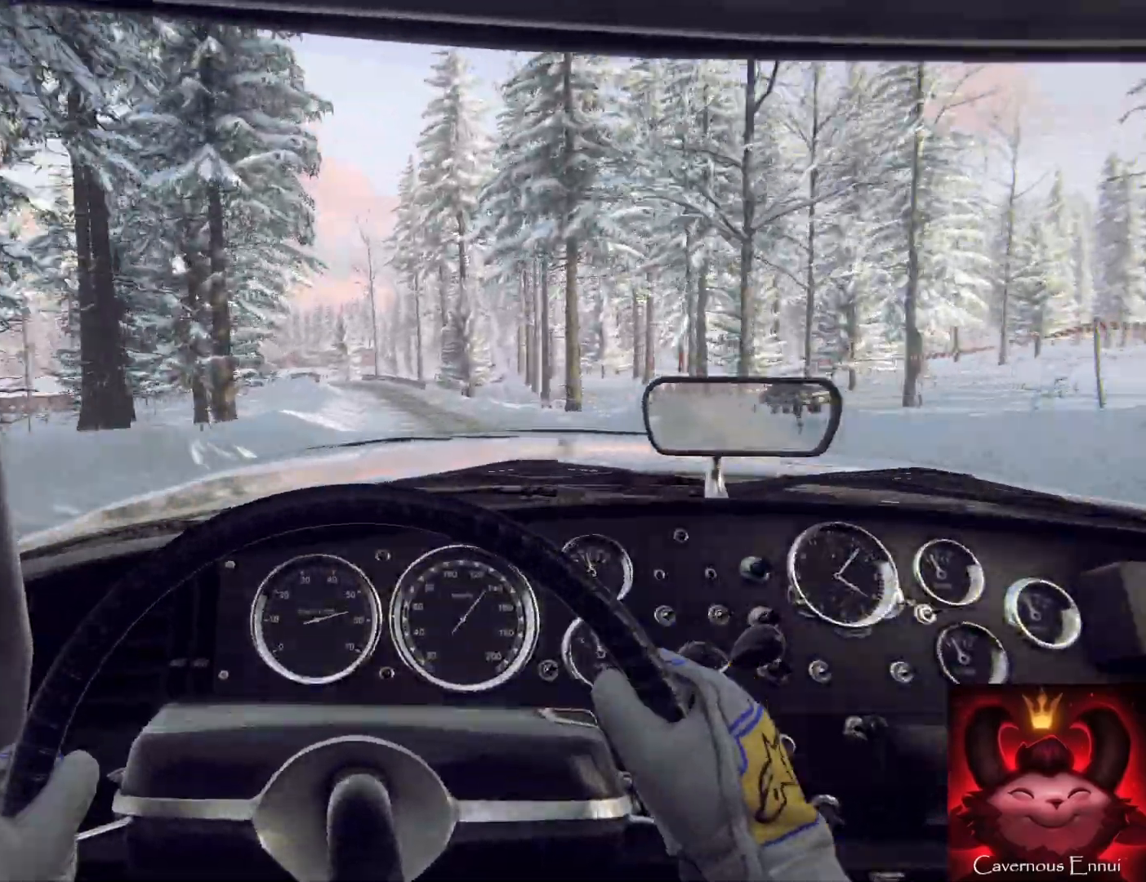
{"buttons": [], "left_stick": "left", "right_stick": "center", "events": [[33, "L2", "down"], [367, "L2", "up"], [367, "left_stick", "center"], [467, "left_stick", "left"]]}
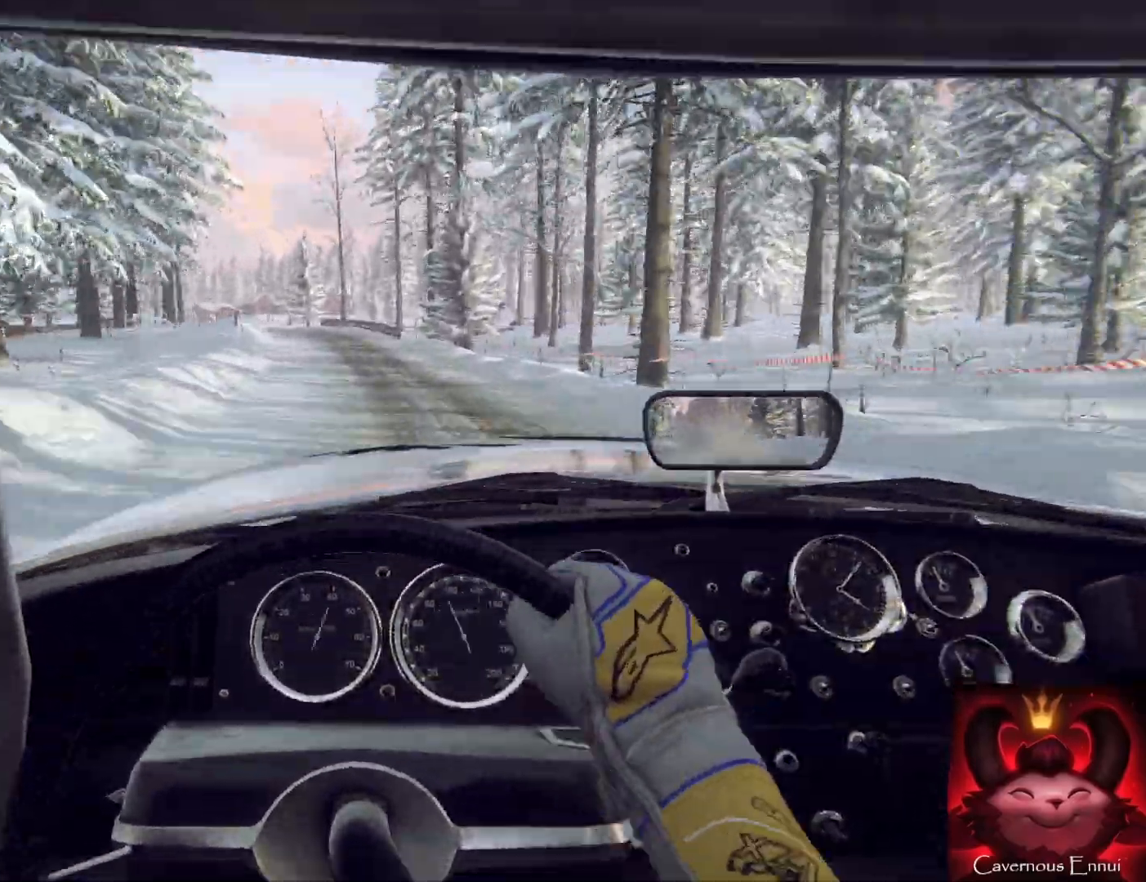
{"buttons": [], "left_stick": "center", "right_stick": "center", "events": [[33, "L2", "down"], [400, "L2", "up"], [400, "left_stick", "center"]]}
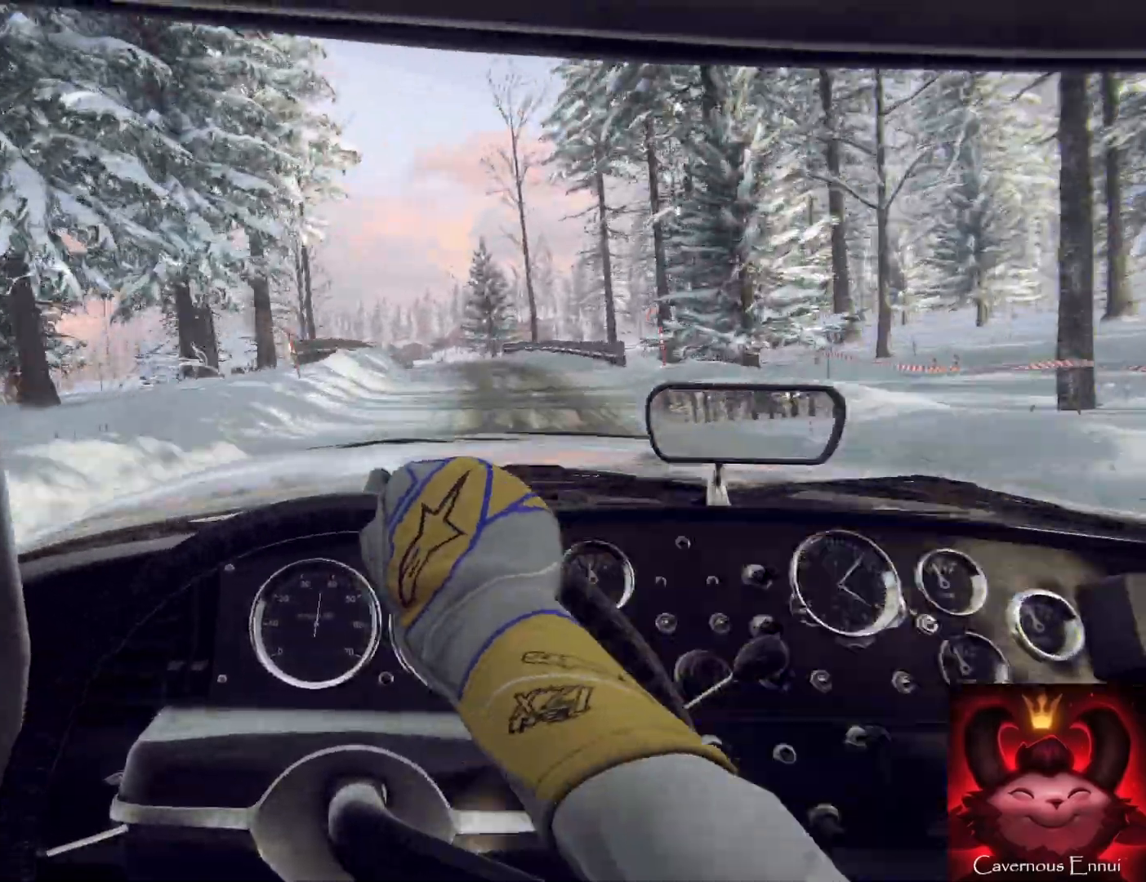
{"buttons": [], "left_stick": "center", "right_stick": "center", "events": [[400, "left_stick", "left"], [500, "left_stick", "center"]]}
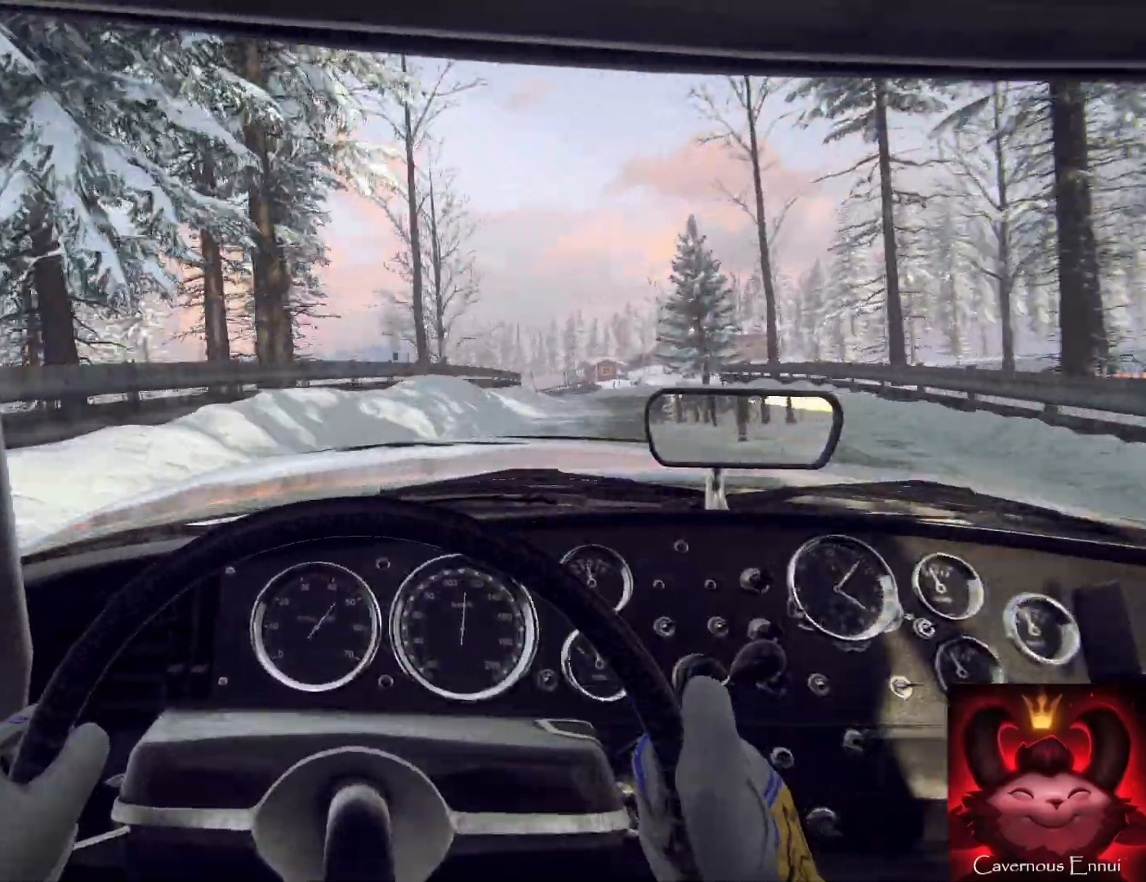
{"buttons": ["L2"], "left_stick": "left", "right_stick": "center", "events": [[433, "left_stick", "left"], [500, "L2", "down"]]}
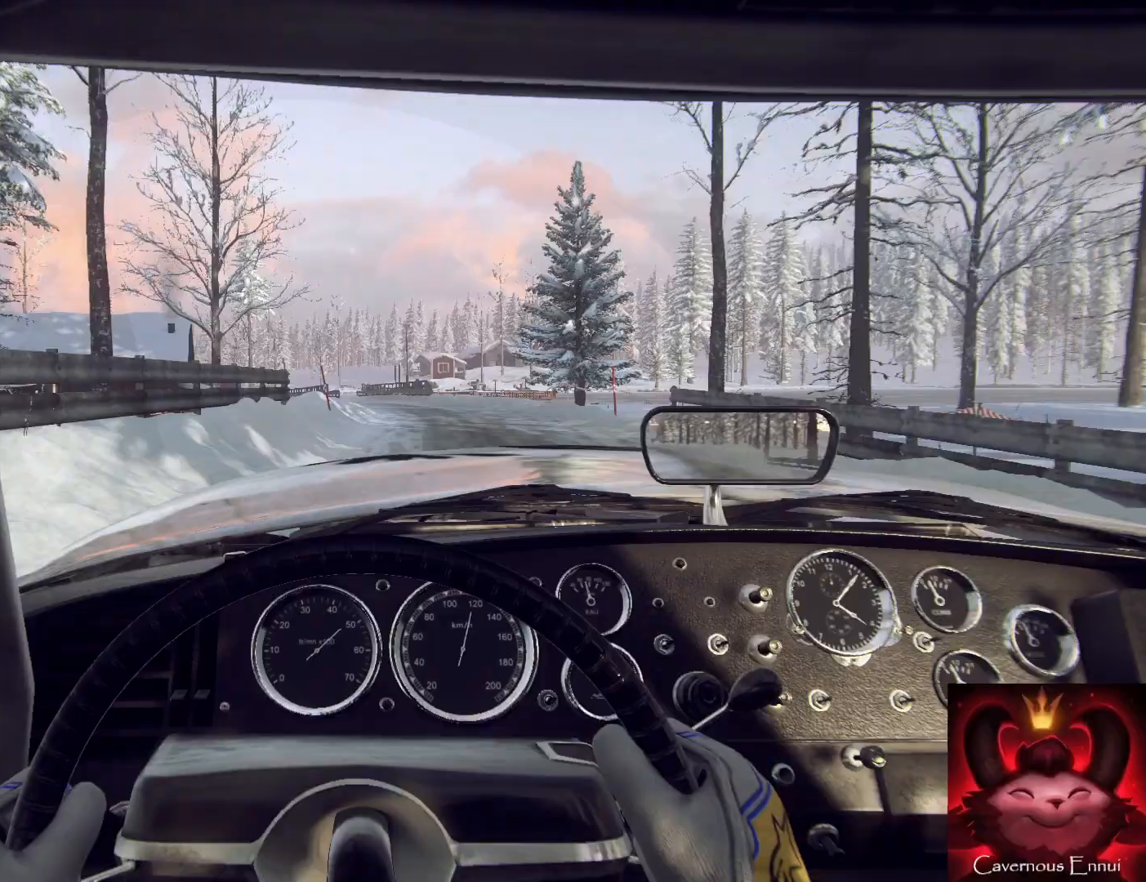
{"buttons": [], "left_stick": "left", "right_stick": "center", "events": [[200, "L2", "up"], [367, "left_stick", "center"], [500, "left_stick", "left"]]}
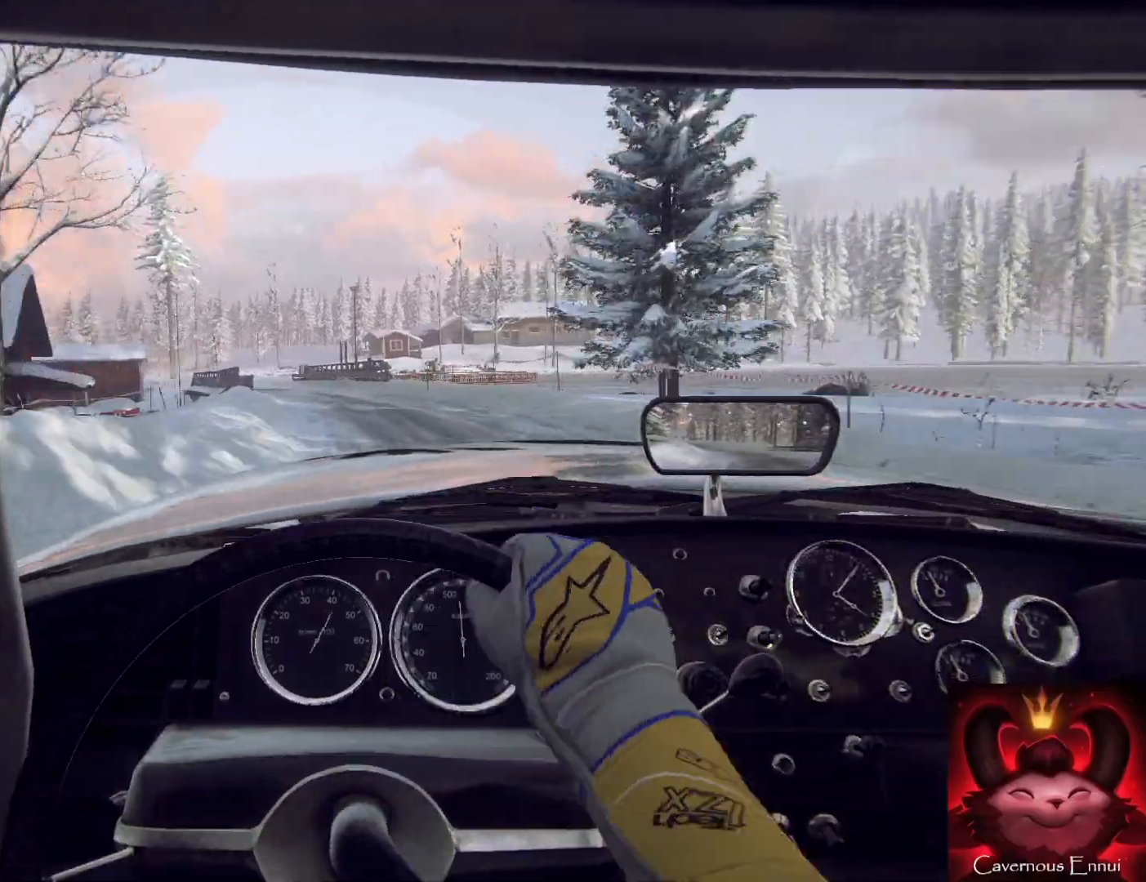
{"buttons": [], "left_stick": "left", "right_stick": "center", "events": [[100, "left_stick", "down-left"], [367, "left_stick", "center"], [467, "left_stick", "left"]]}
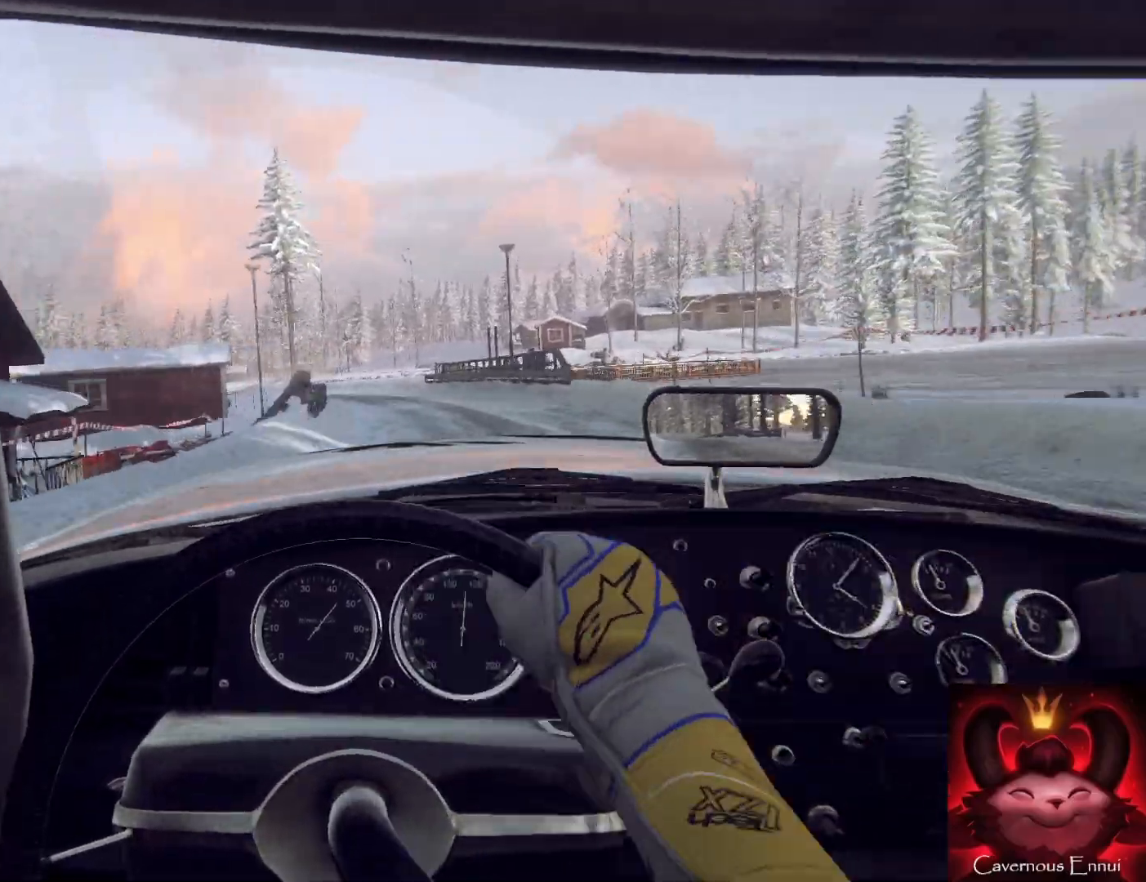
{"buttons": [], "left_stick": "left", "right_stick": "center"}
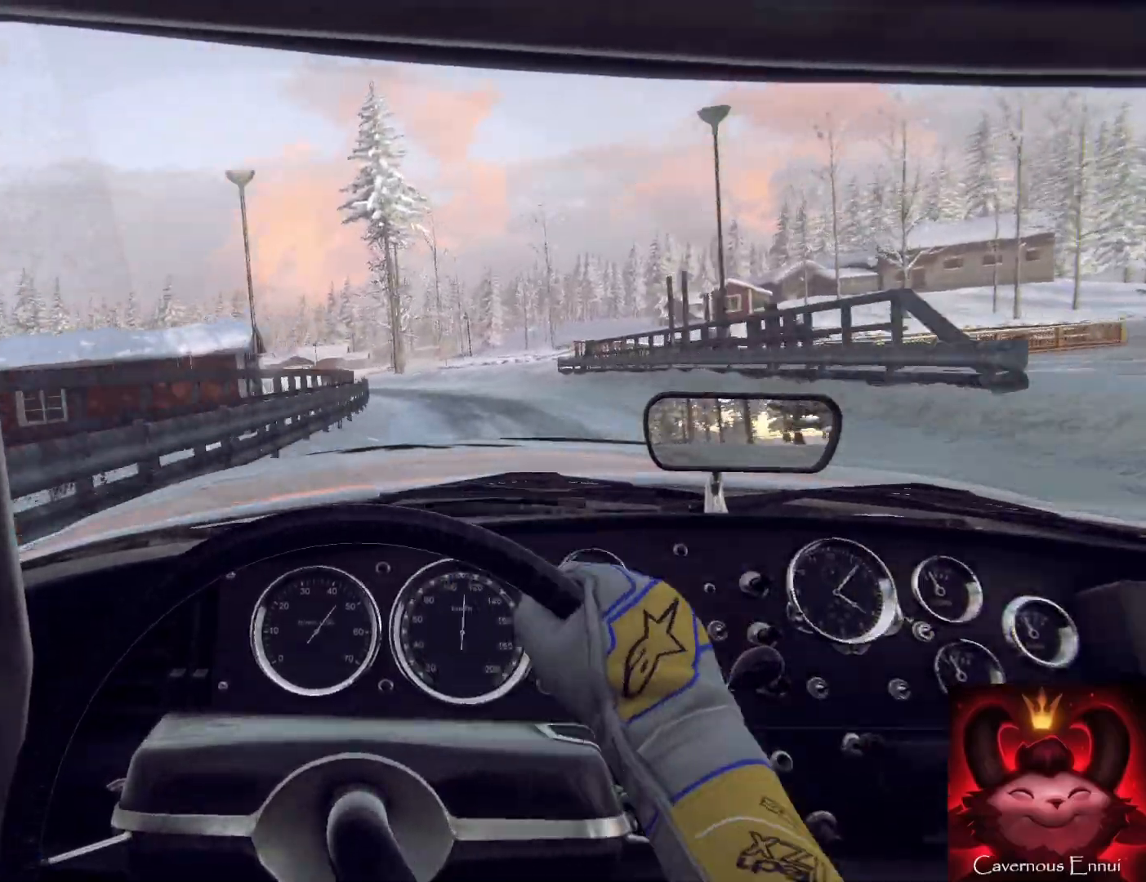
{"buttons": [], "left_stick": "left", "right_stick": "center", "events": []}
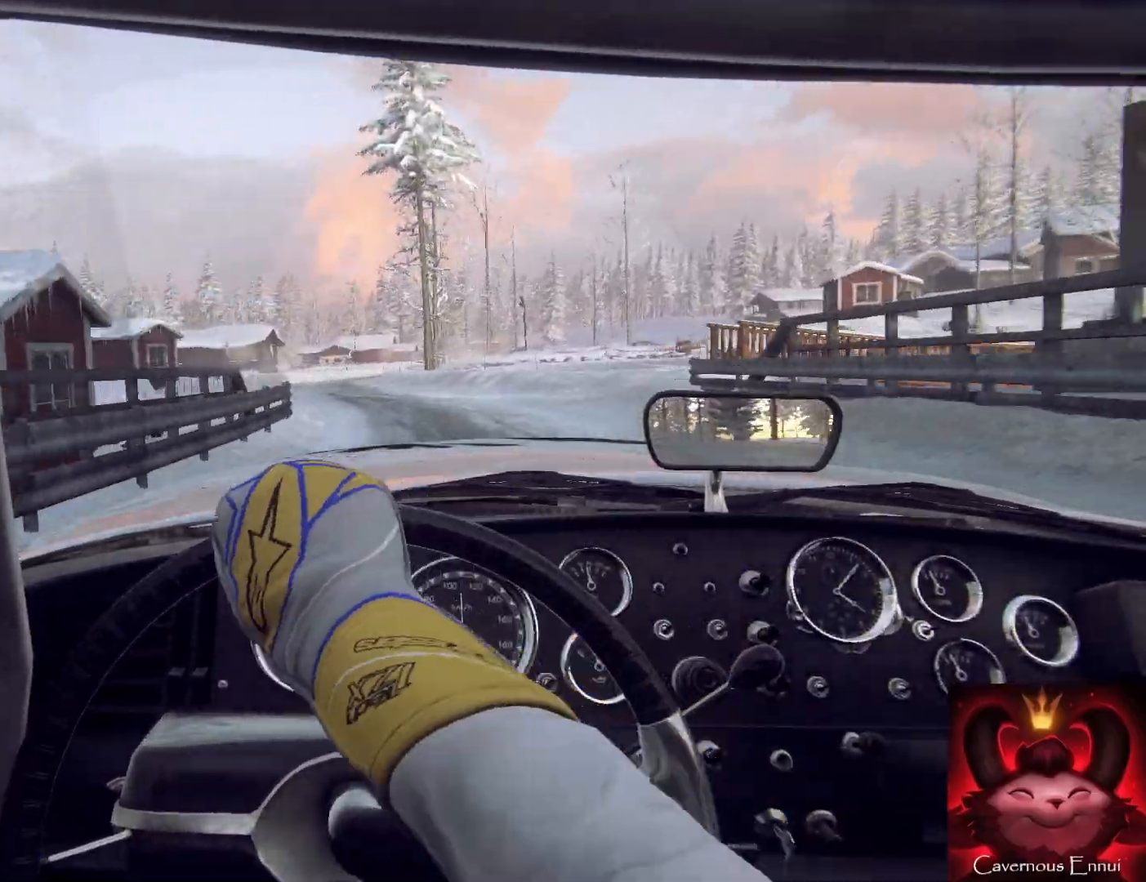
{"buttons": [], "left_stick": "left", "right_stick": "center", "events": []}
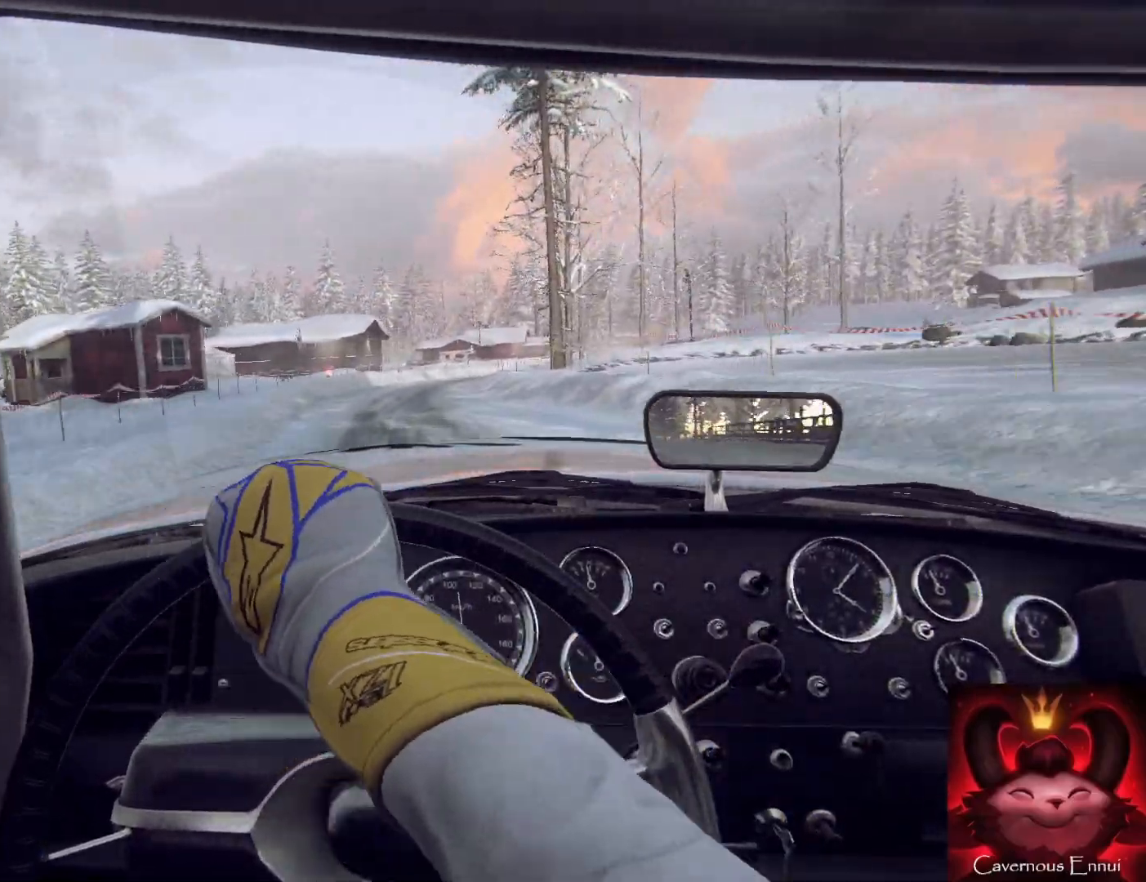
{"buttons": [], "left_stick": "center", "right_stick": "center", "events": [[33, "left_stick", "center"]]}
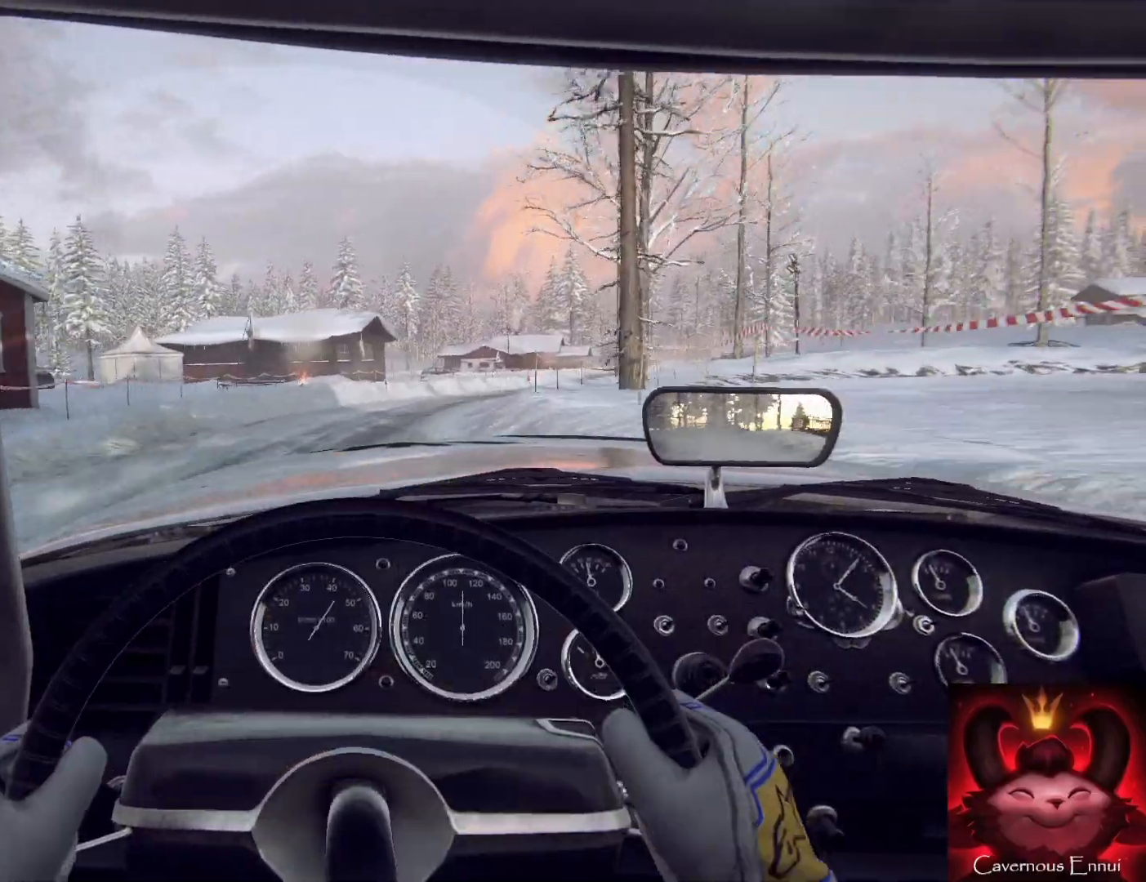
{"buttons": [], "left_stick": "center", "right_stick": "center", "events": [[100, "left_stick", "right"], [367, "left_stick", "center"]]}
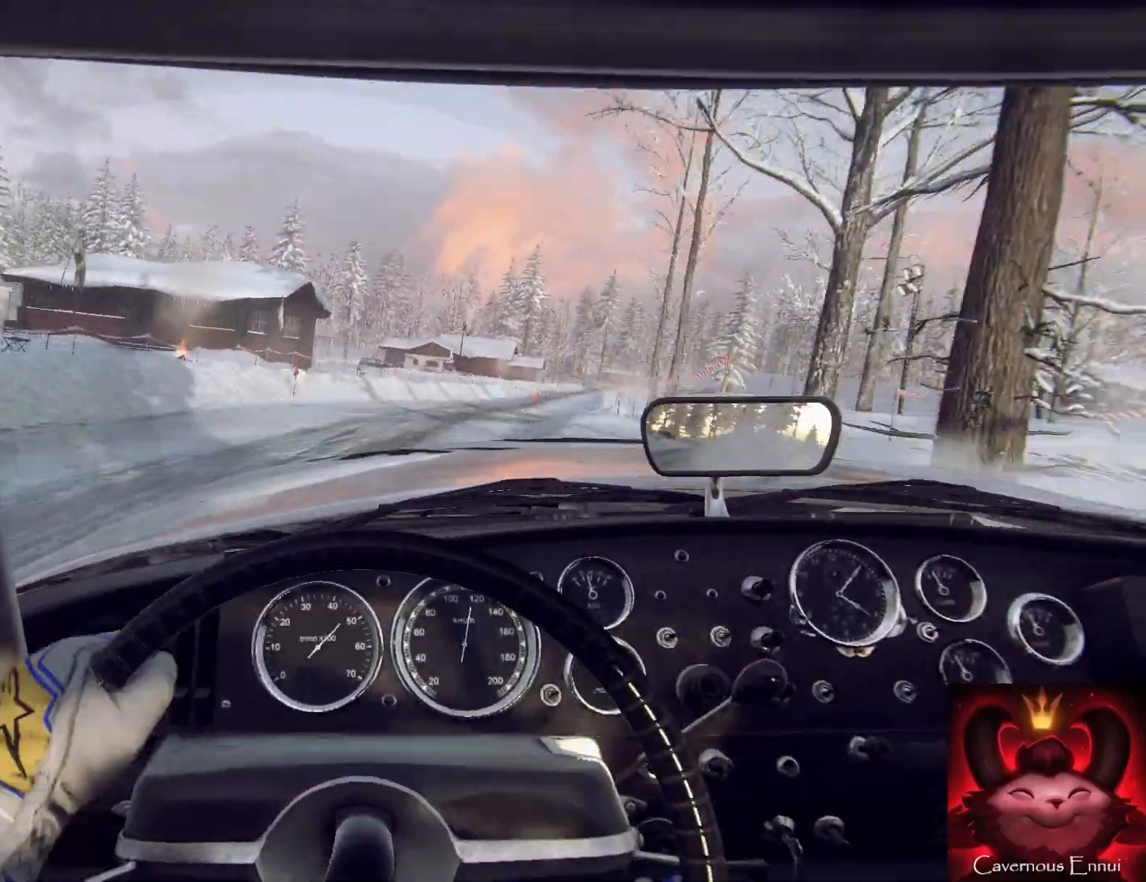
{"buttons": [], "left_stick": "right", "right_stick": "center", "events": [[33, "left_stick", "right"]]}
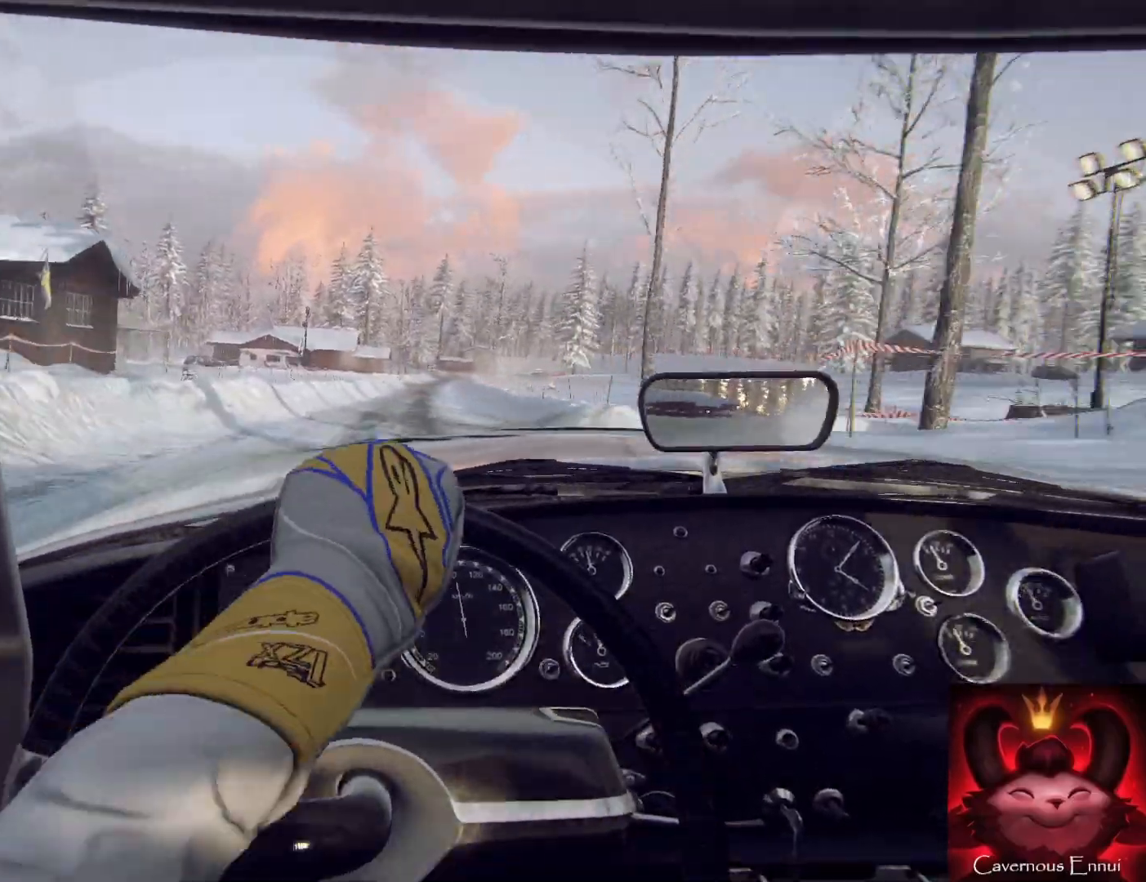
{"buttons": [], "left_stick": "center", "right_stick": "center", "events": [[400, "left_stick", "center"]]}
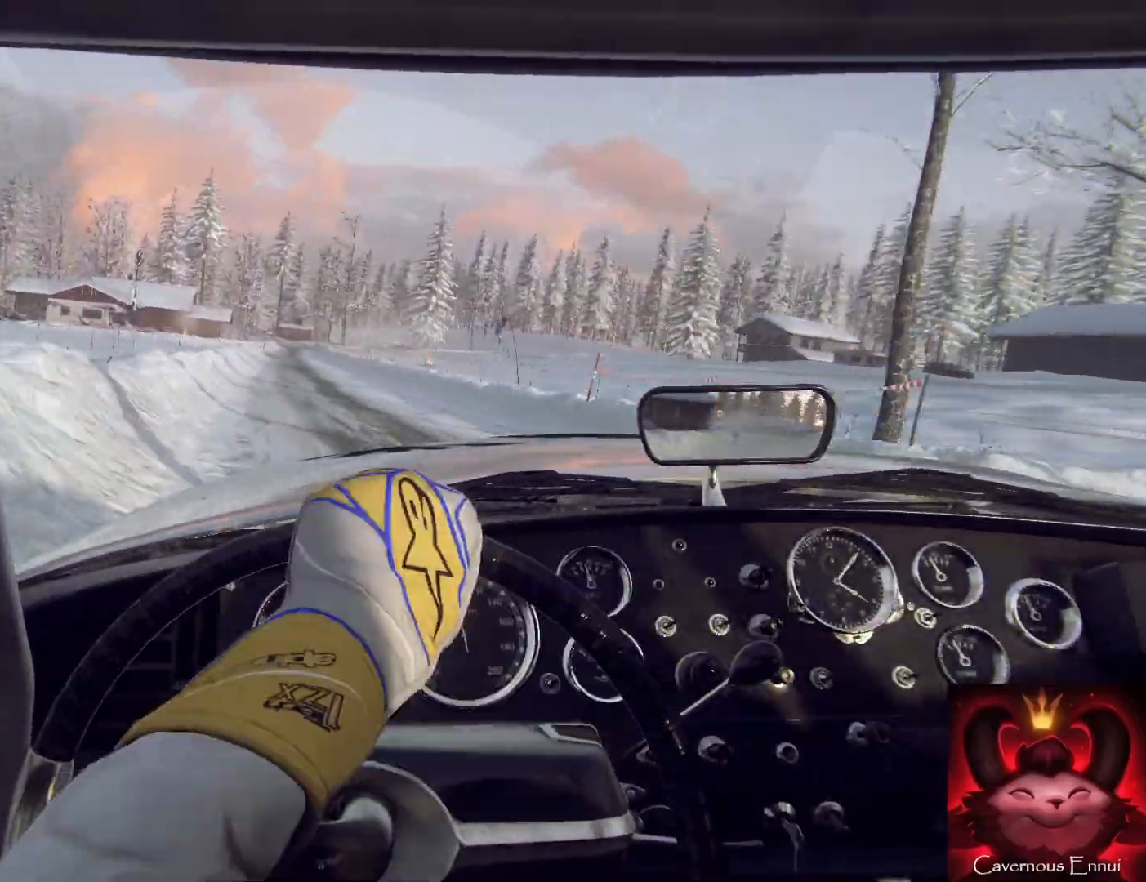
{"buttons": [], "left_stick": "right", "right_stick": "center", "events": [[33, "left_stick", "right"]]}
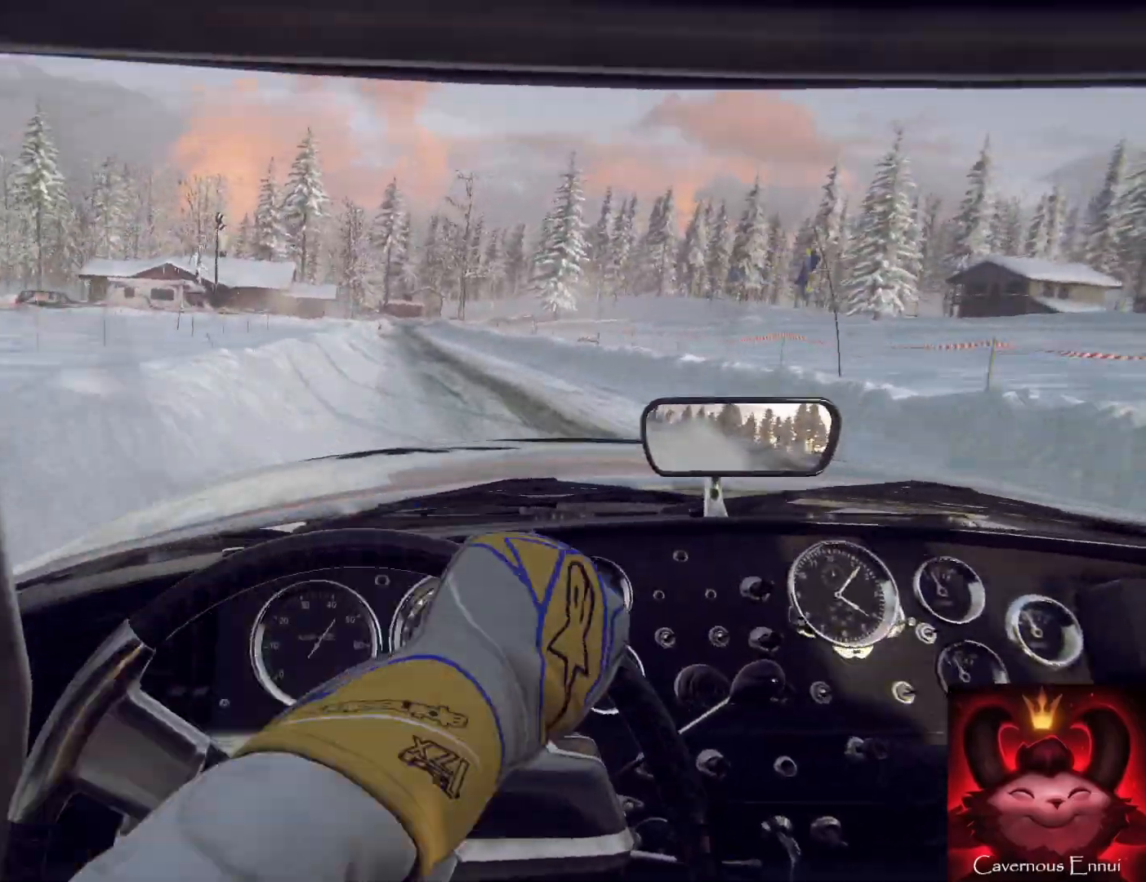
{"buttons": [], "left_stick": "down-left", "right_stick": "center", "events": [[100, "left_stick", "center"], [233, "left_stick", "down-left"]]}
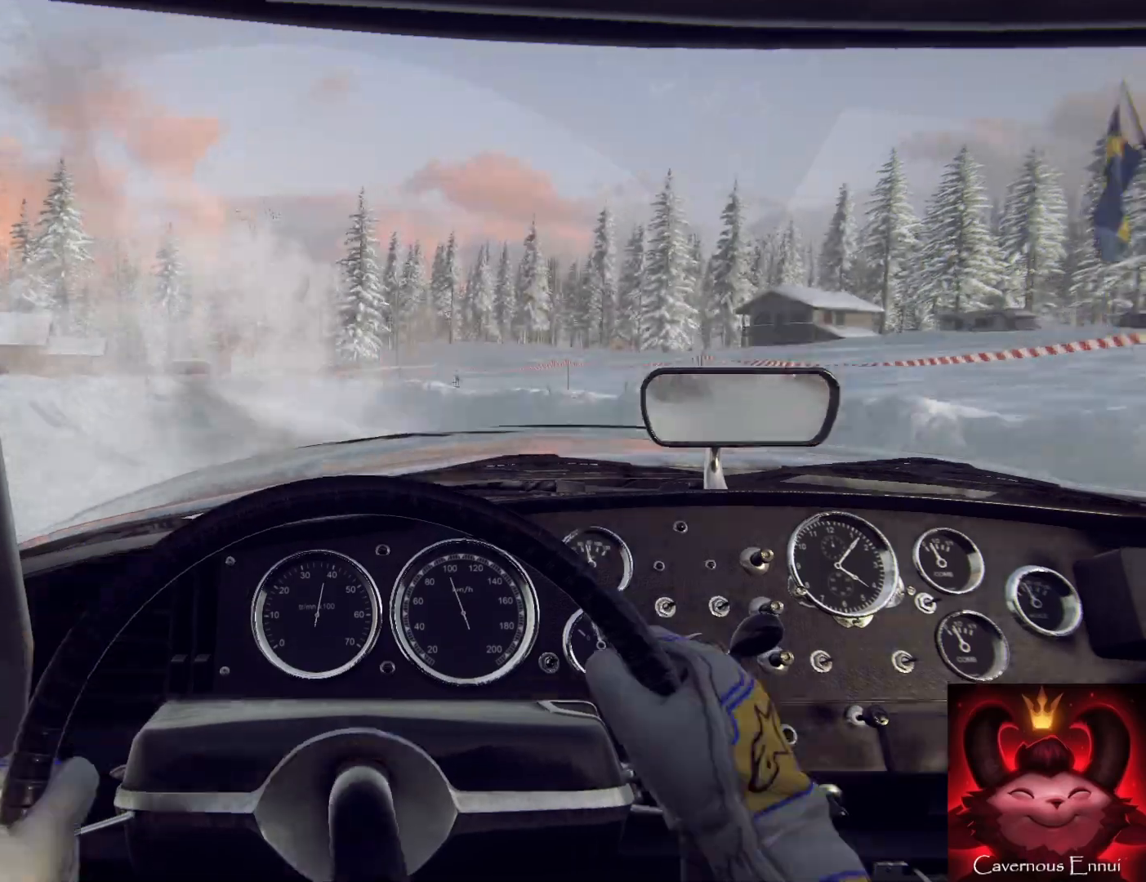
{"buttons": [], "left_stick": "down-left", "right_stick": "center", "events": [[200, "left_stick", "center"], [300, "left_stick", "down-left"]]}
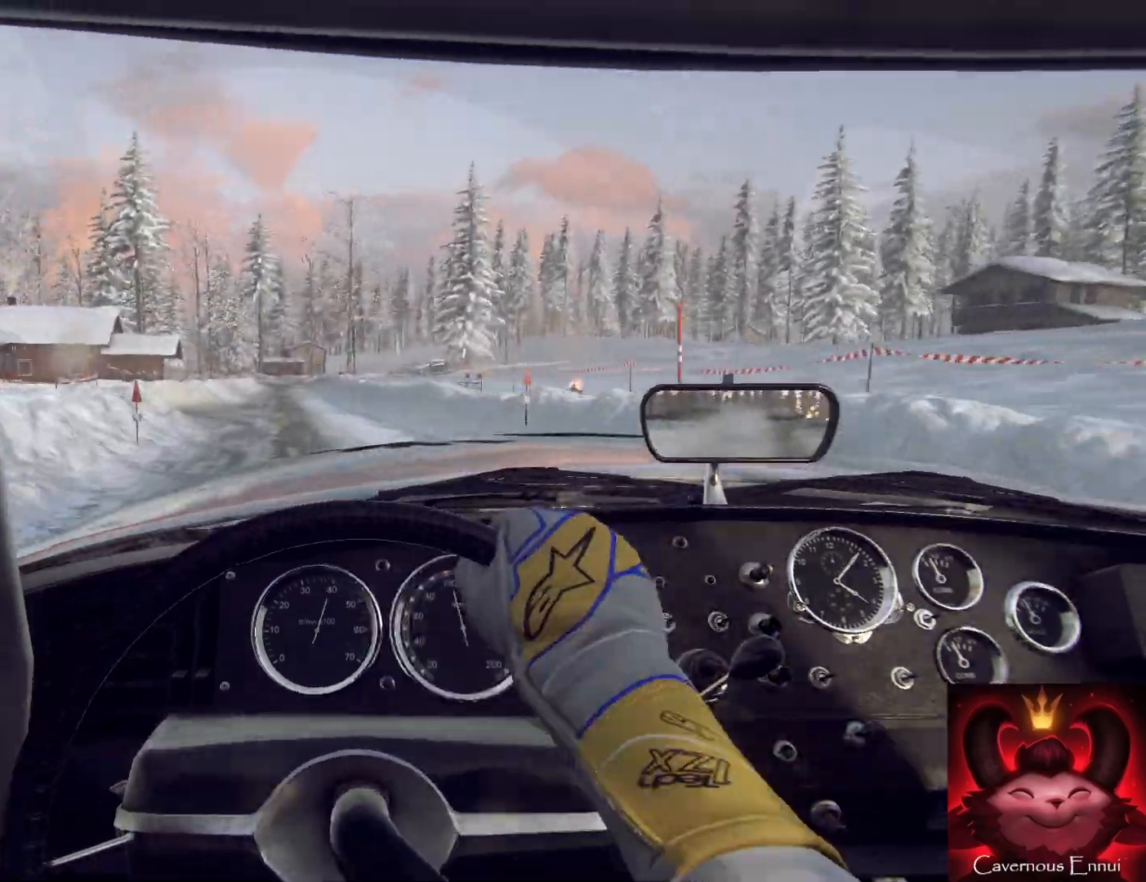
{"buttons": [], "left_stick": "right", "right_stick": "center", "events": [[133, "left_stick", "center"], [467, "left_stick", "right"]]}
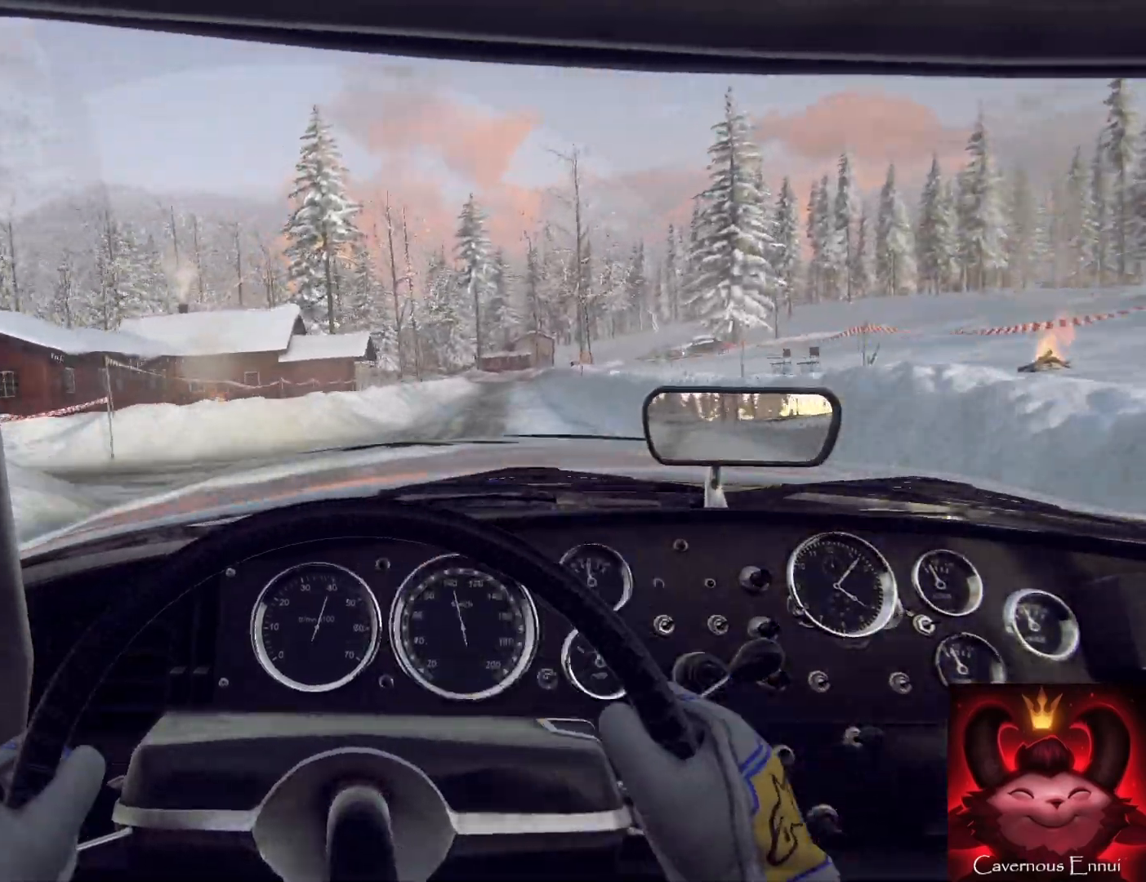
{"buttons": [], "left_stick": "left", "right_stick": "center", "events": [[333, "left_stick", "center"], [467, "left_stick", "left"]]}
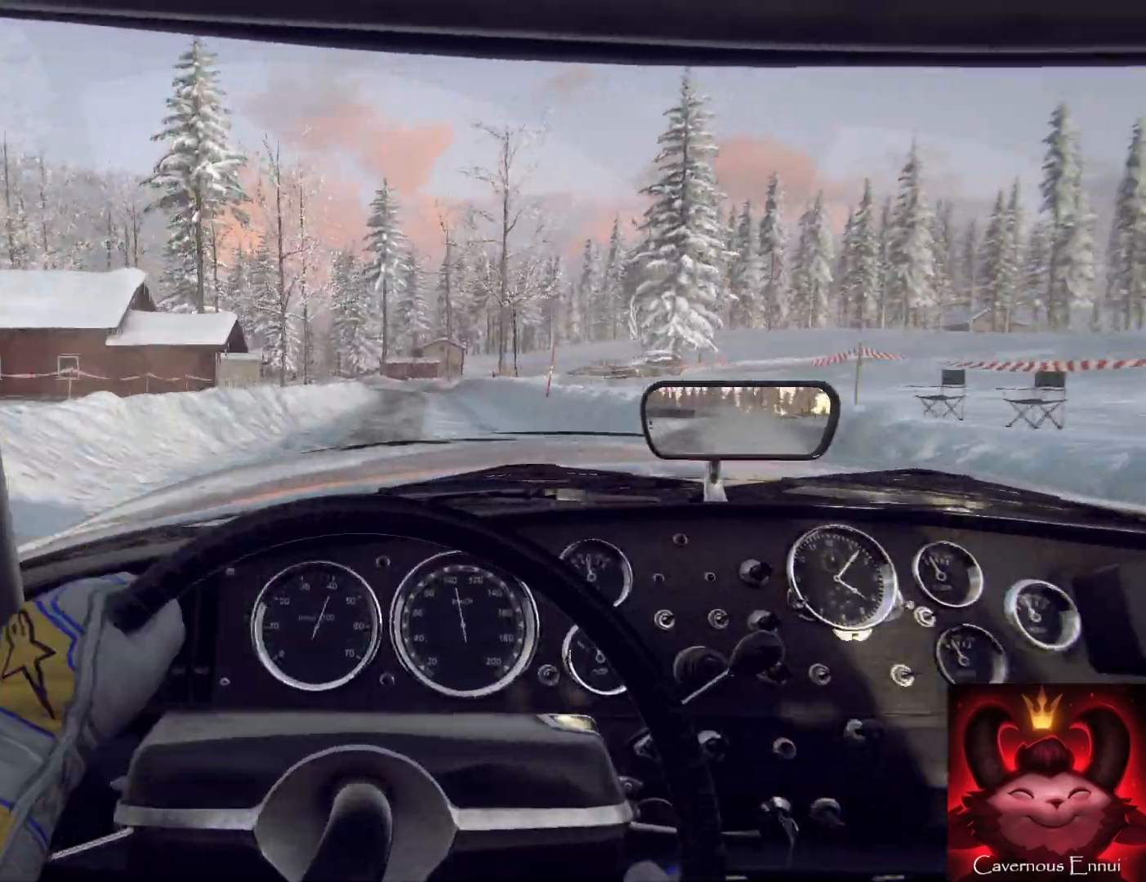
{"buttons": [], "left_stick": "left", "right_stick": "center", "events": [[133, "left_stick", "center"], [367, "left_stick", "left"]]}